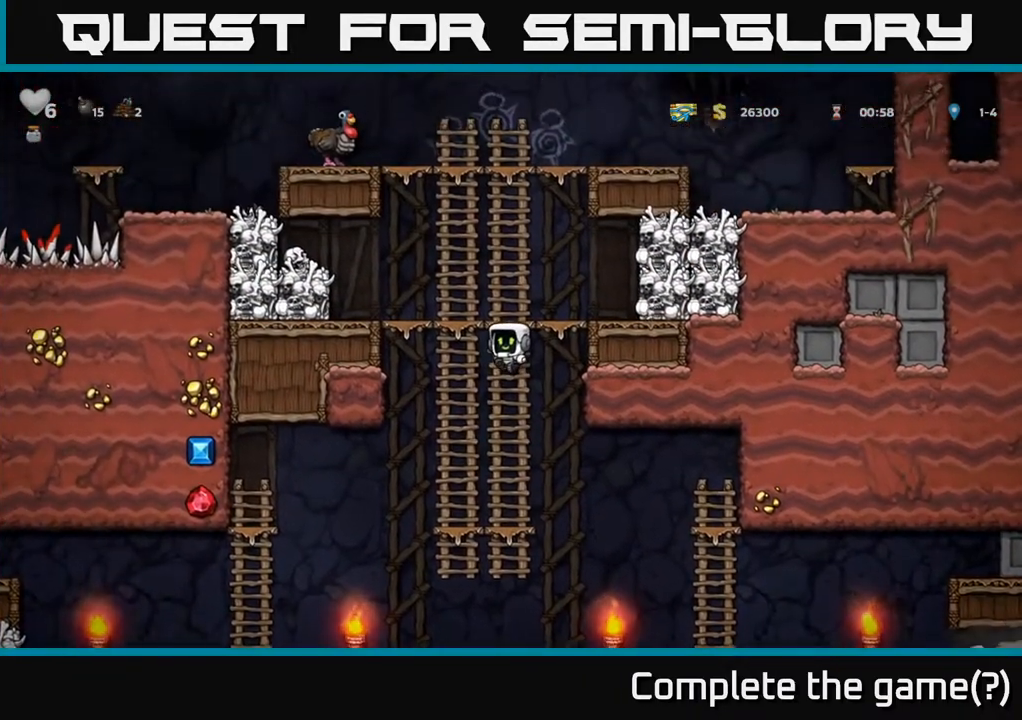
Gameplay with a controller (Xbox layout); each line is a JSON object with the inputs held at the frame after it. "events" lists button and stick changes between this image and that frame as [ms after this image, input, new state], when the widget could be followed in between.
{"buttons": [], "left_stick": "center", "right_stick": "center", "events": [[100, "A", "down"], [117, "DPAD_LEFT", "down"], [150, "DPAD_UP", "up"], [217, "A", "up"], [383, "DPAD_LEFT", "up"]]}
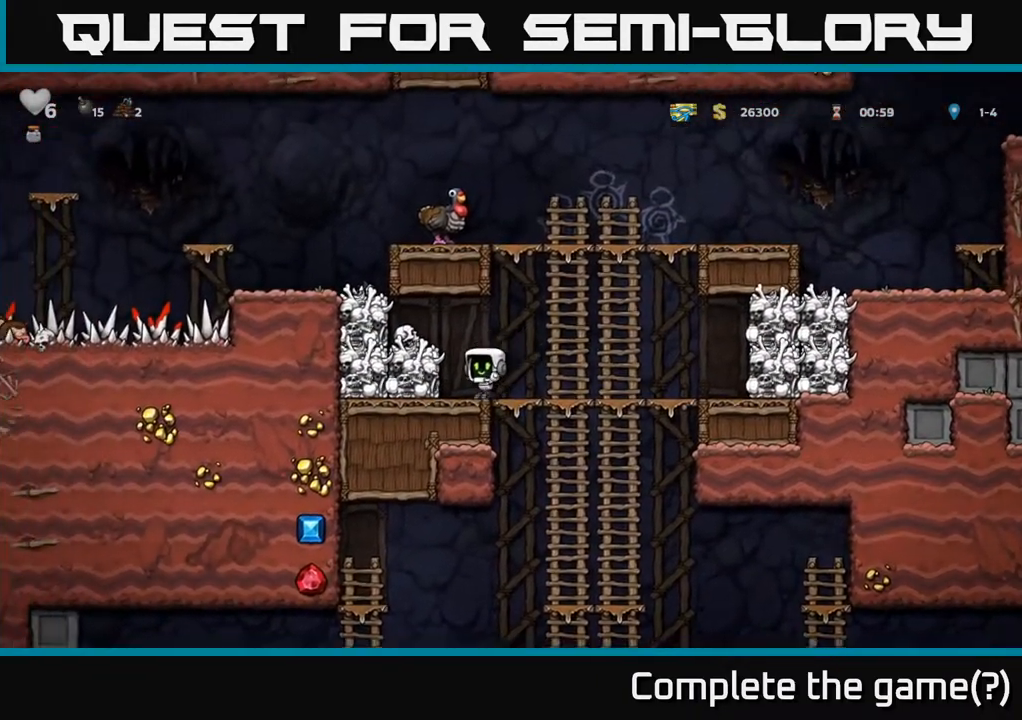
{"buttons": ["DPAD_DOWN"], "left_stick": "center", "right_stick": "center", "events": [[50, "A", "down"], [50, "DPAD_LEFT", "down"], [183, "A", "up"], [217, "DPAD_LEFT", "up"], [283, "DPAD_DOWN", "down"]]}
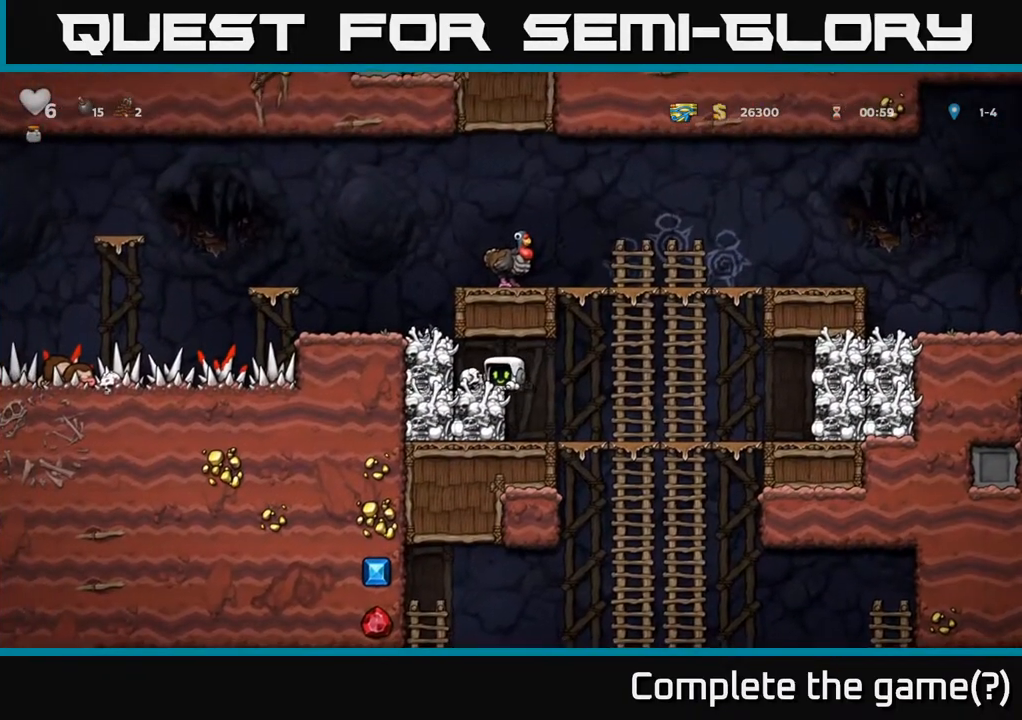
{"buttons": ["DPAD_RIGHT"], "left_stick": "center", "right_stick": "center", "events": [[117, "DPAD_DOWN", "up"], [133, "DPAD_LEFT", "down"], [217, "DPAD_DOWN", "down"], [233, "DPAD_LEFT", "up"], [317, "X", "down"], [400, "X", "up"], [417, "DPAD_DOWN", "up"], [433, "DPAD_RIGHT", "down"]]}
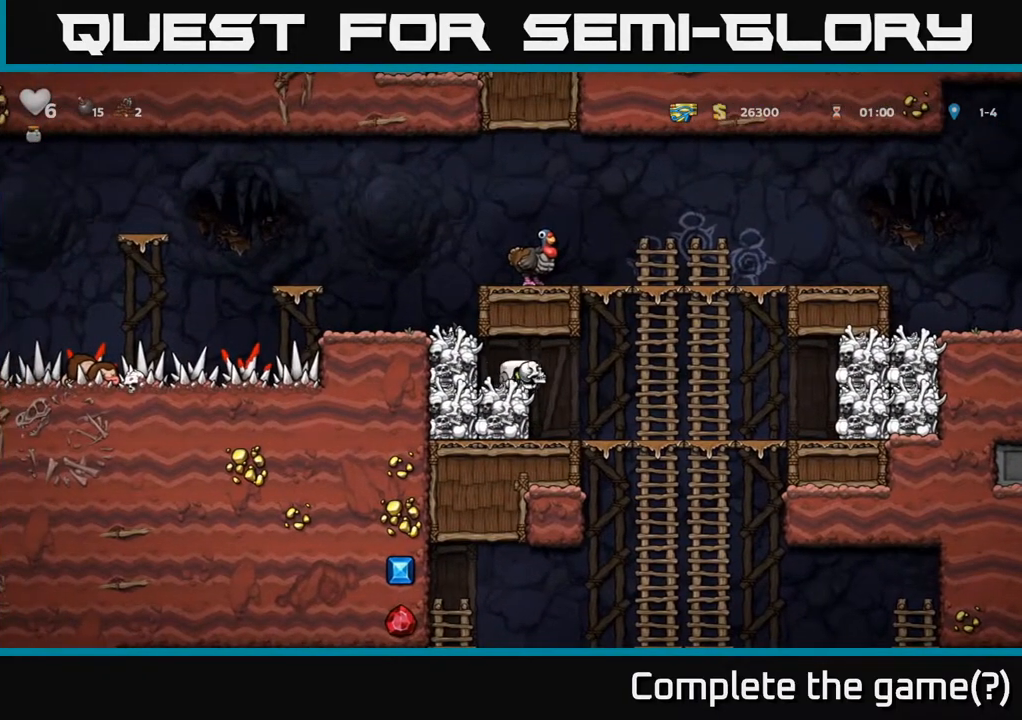
{"buttons": ["A", "DPAD_DOWN"], "left_stick": "center", "right_stick": "center", "events": [[317, "DPAD_DOWN", "down"], [333, "DPAD_RIGHT", "up"], [400, "A", "down"]]}
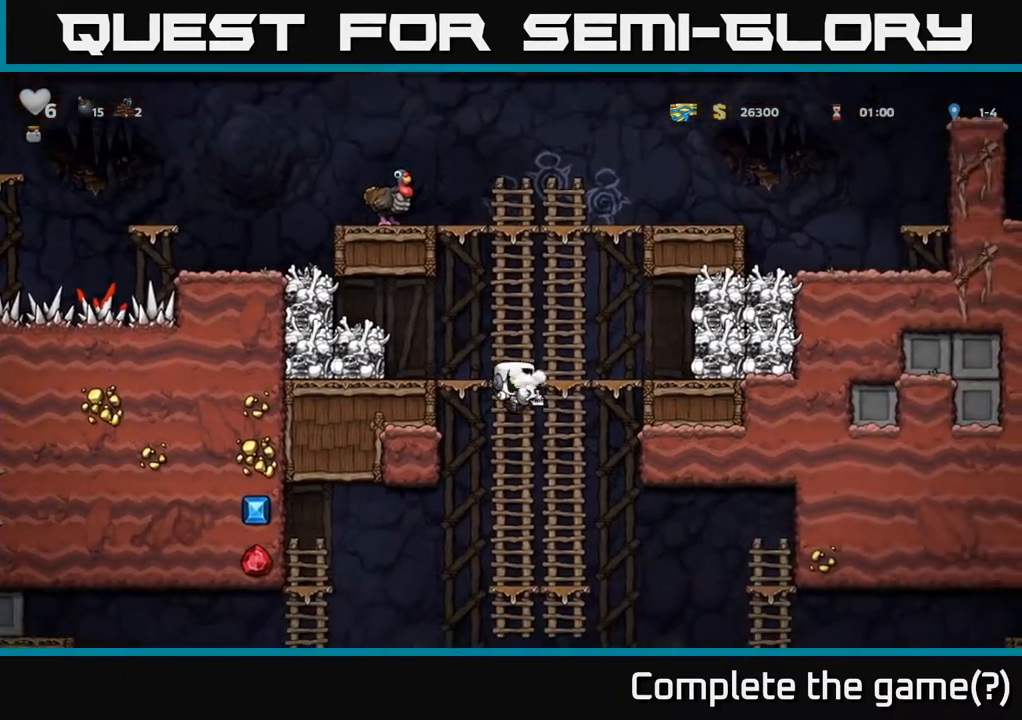
{"buttons": ["DPAD_UP"], "left_stick": "center", "right_stick": "center", "events": [[17, "A", "up"], [83, "DPAD_DOWN", "up"], [333, "DPAD_UP", "down"]]}
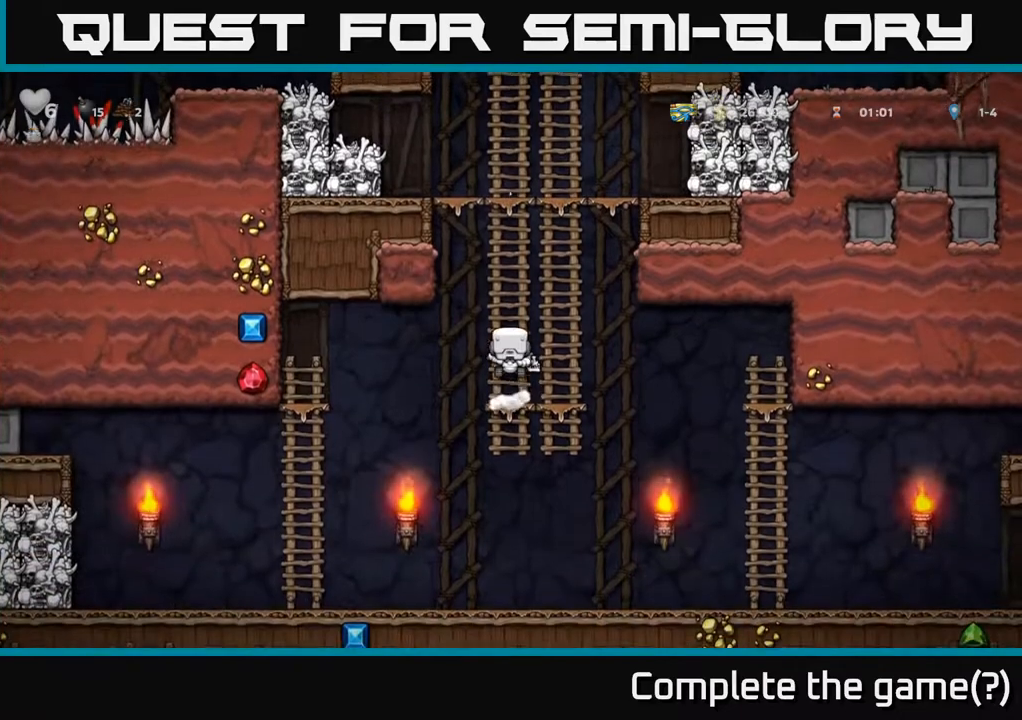
{"buttons": ["DPAD_RIGHT"], "left_stick": "center", "right_stick": "center", "events": [[17, "DPAD_UP", "up"], [50, "DPAD_DOWN", "down"], [150, "A", "down"], [283, "A", "up"], [383, "DPAD_DOWN", "up"], [383, "DPAD_RIGHT", "down"]]}
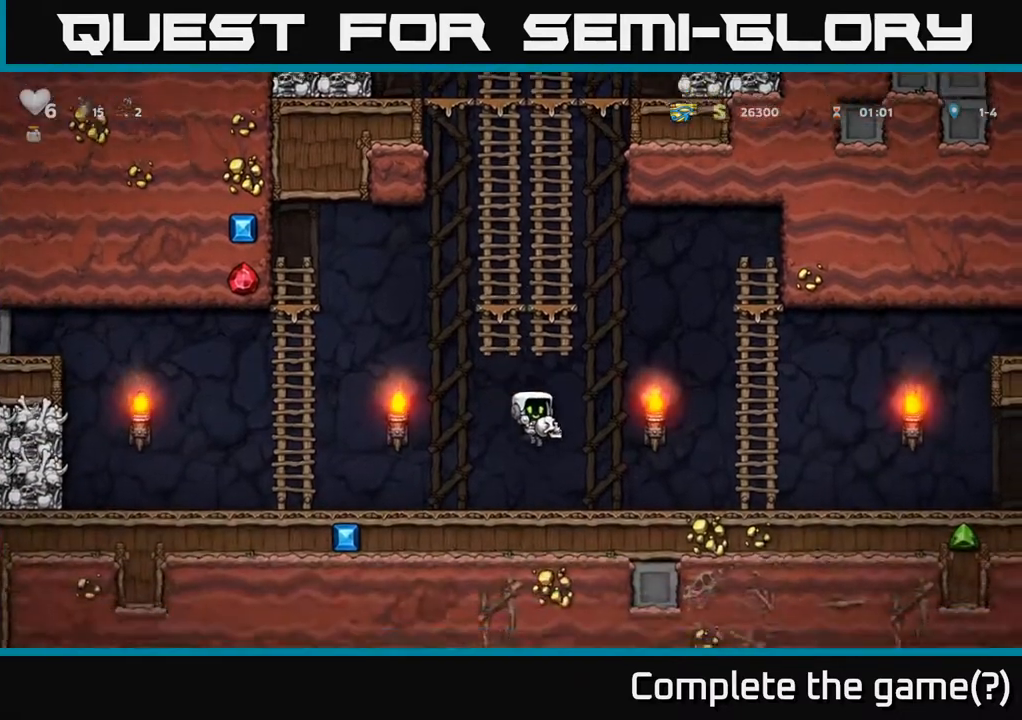
{"buttons": ["DPAD_RIGHT"], "left_stick": "center", "right_stick": "center", "events": [[250, "DPAD_RIGHT", "up"], [467, "DPAD_RIGHT", "down"]]}
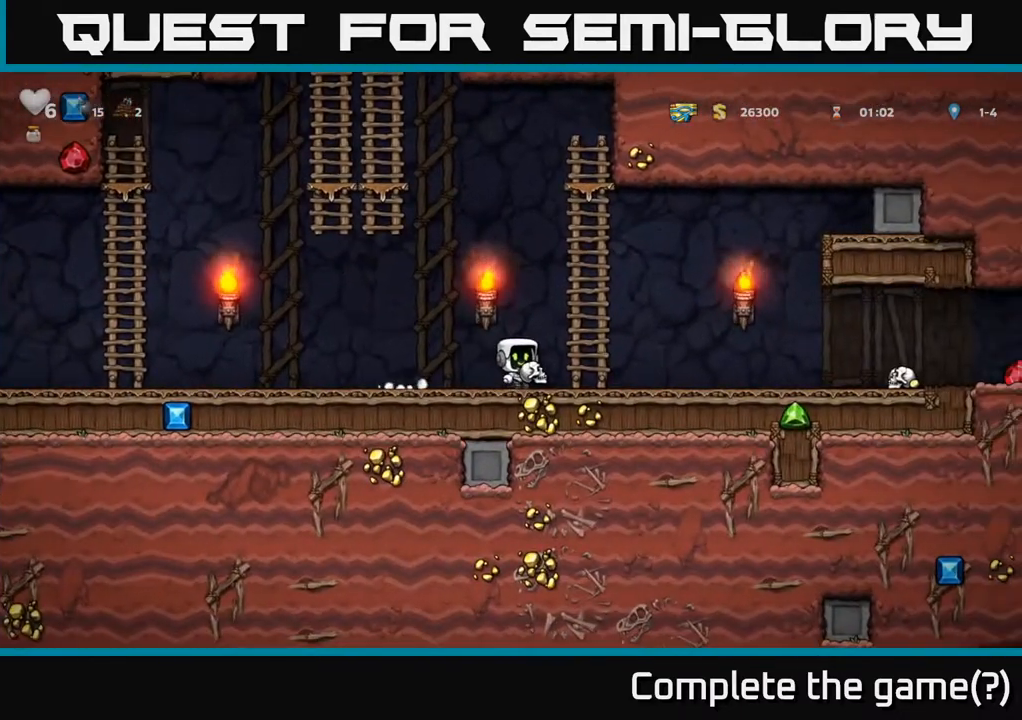
{"buttons": [], "left_stick": "center", "right_stick": "center", "events": [[117, "DPAD_RIGHT", "up"]]}
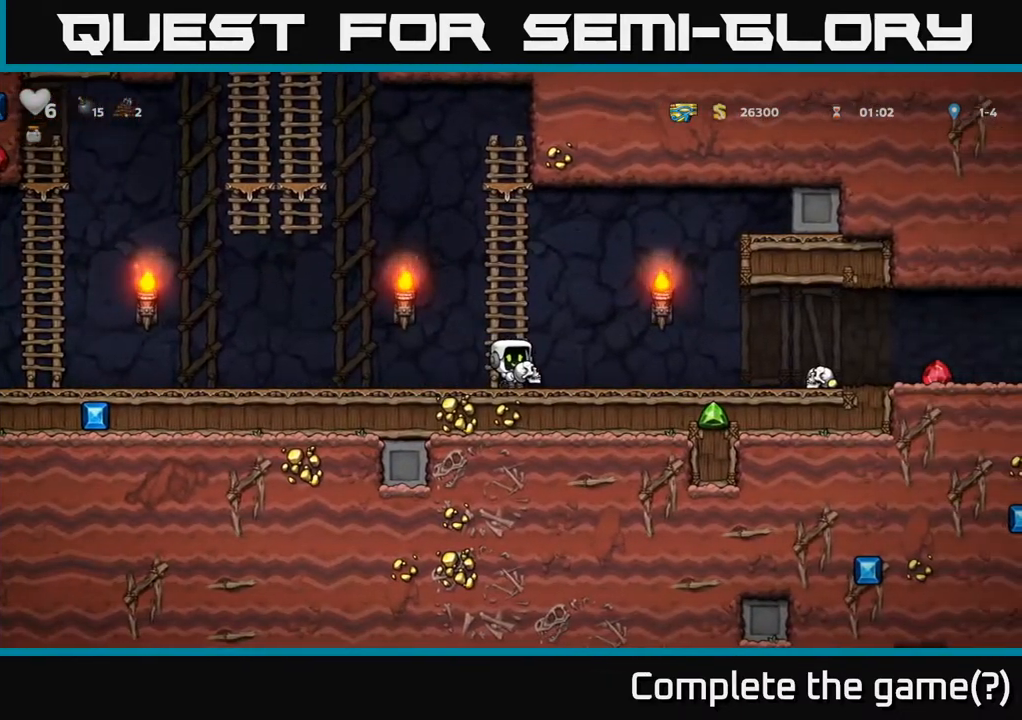
{"buttons": ["DPAD_RIGHT"], "left_stick": "center", "right_stick": "center", "events": [[350, "DPAD_RIGHT", "down"]]}
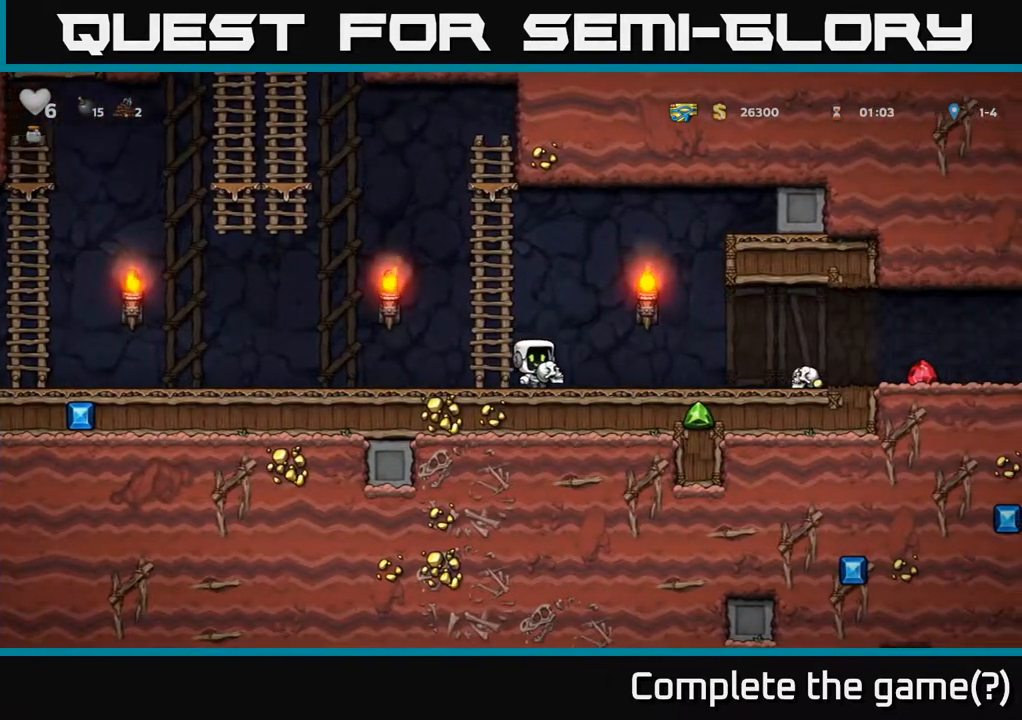
{"buttons": [], "left_stick": "center", "right_stick": "center", "events": [[333, "DPAD_RIGHT", "up"]]}
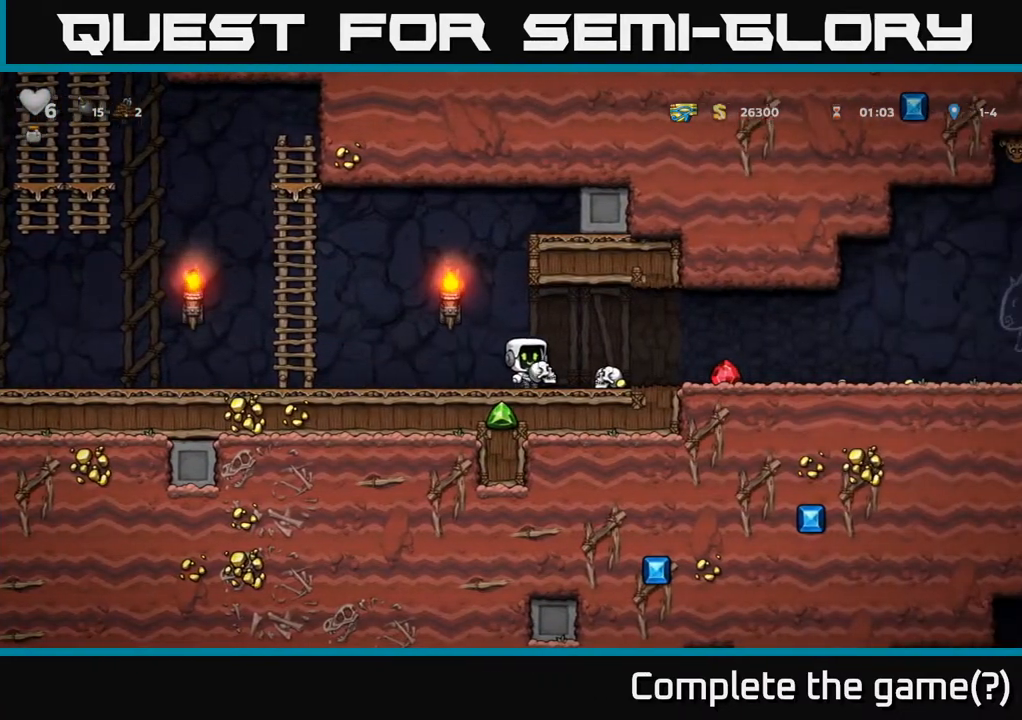
{"buttons": ["DPAD_RIGHT"], "left_stick": "center", "right_stick": "center", "events": [[67, "DPAD_RIGHT", "down"]]}
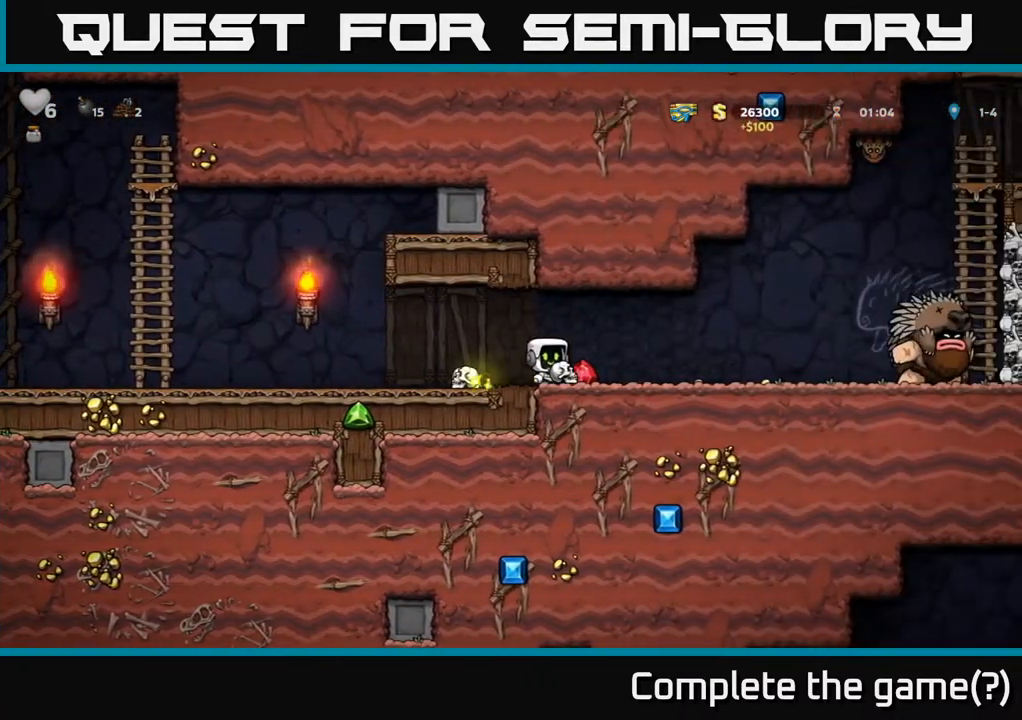
{"buttons": ["DPAD_LEFT"], "left_stick": "center", "right_stick": "center", "events": [[33, "DPAD_RIGHT", "up"], [83, "DPAD_LEFT", "down"]]}
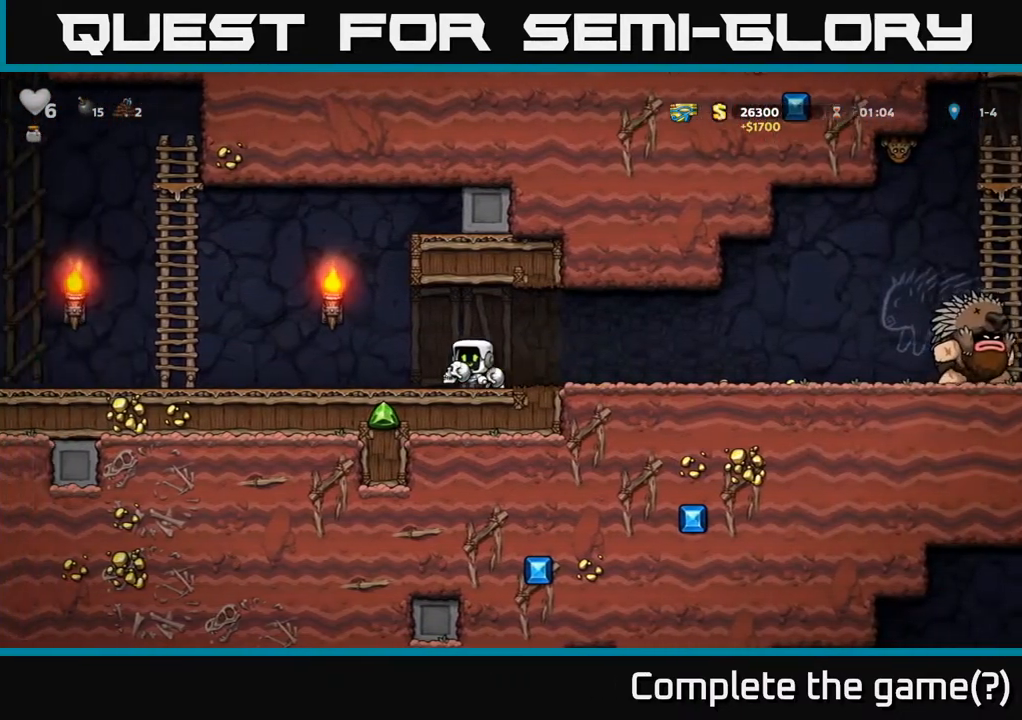
{"buttons": ["DPAD_RIGHT"], "left_stick": "center", "right_stick": "center", "events": [[100, "DPAD_LEFT", "up"], [117, "DPAD_RIGHT", "down"]]}
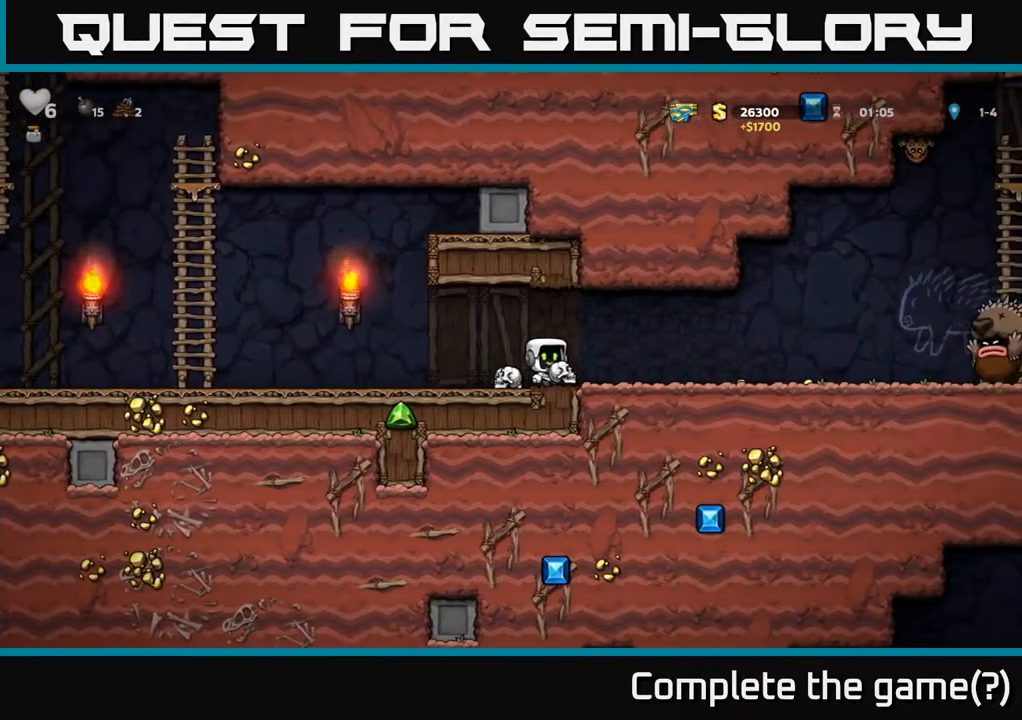
{"buttons": ["DPAD_LEFT"], "left_stick": "center", "right_stick": "center", "events": [[133, "DPAD_RIGHT", "up"], [133, "X", "down"], [150, "DPAD_LEFT", "down"], [200, "X", "up"]]}
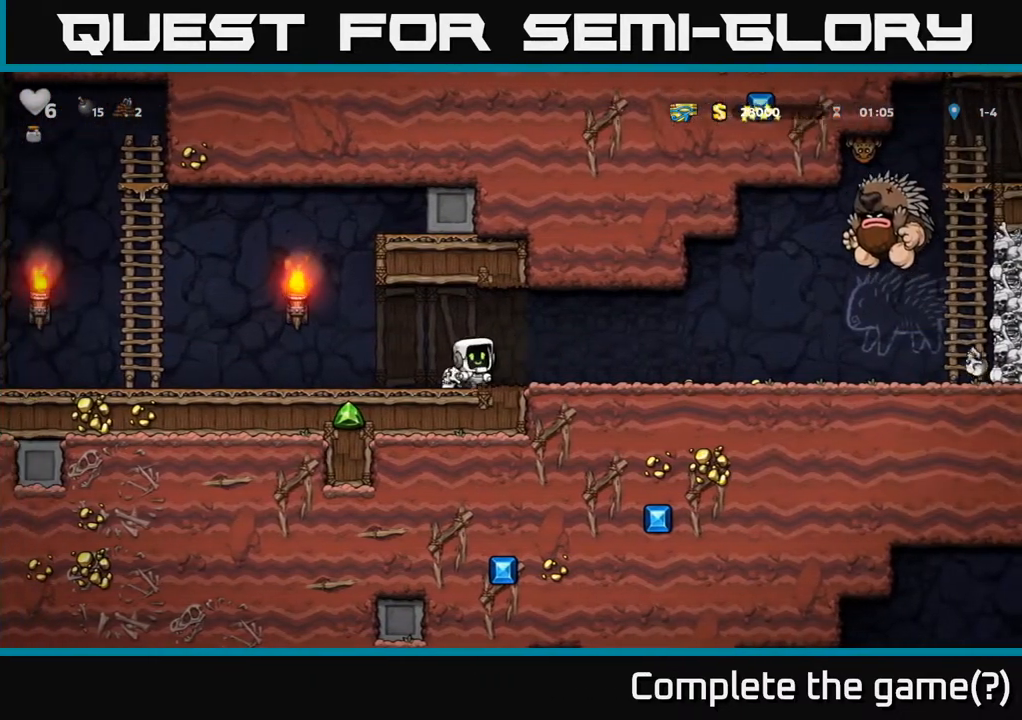
{"buttons": ["DPAD_LEFT"], "left_stick": "center", "right_stick": "center", "events": [[67, "DPAD_LEFT", "up"], [117, "DPAD_RIGHT", "down"], [183, "DPAD_RIGHT", "up"], [217, "DPAD_DOWN", "down"], [283, "X", "down"], [400, "DPAD_DOWN", "up"], [400, "X", "up"], [450, "DPAD_LEFT", "down"]]}
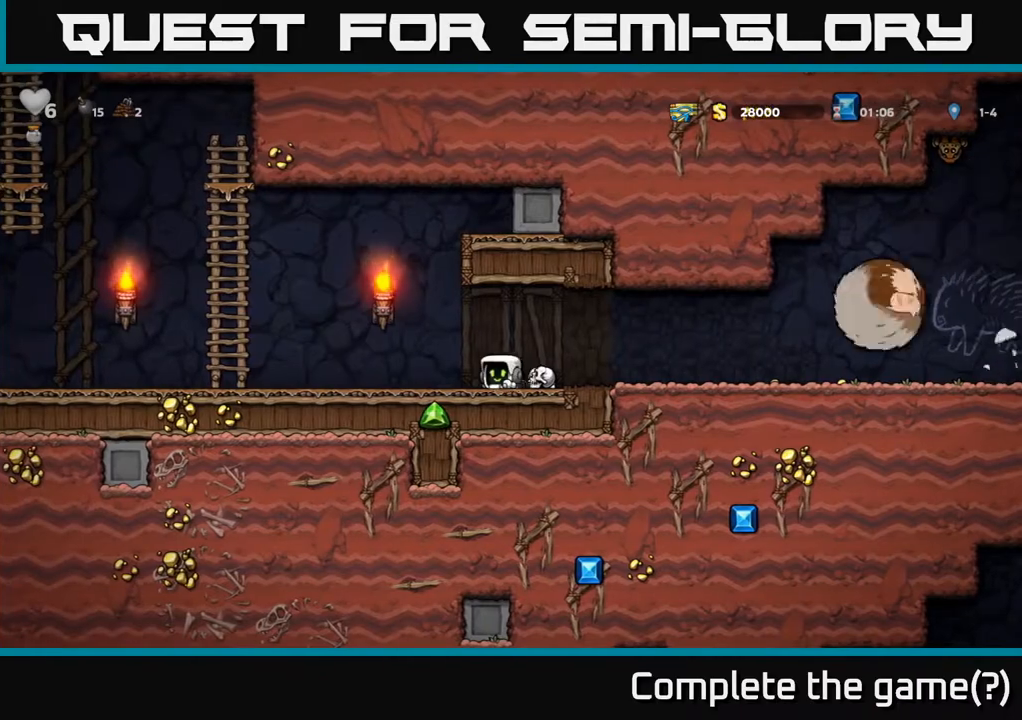
{"buttons": ["DPAD_LEFT"], "left_stick": "center", "right_stick": "center", "events": [[100, "DPAD_LEFT", "up"], [200, "DPAD_LEFT", "down"]]}
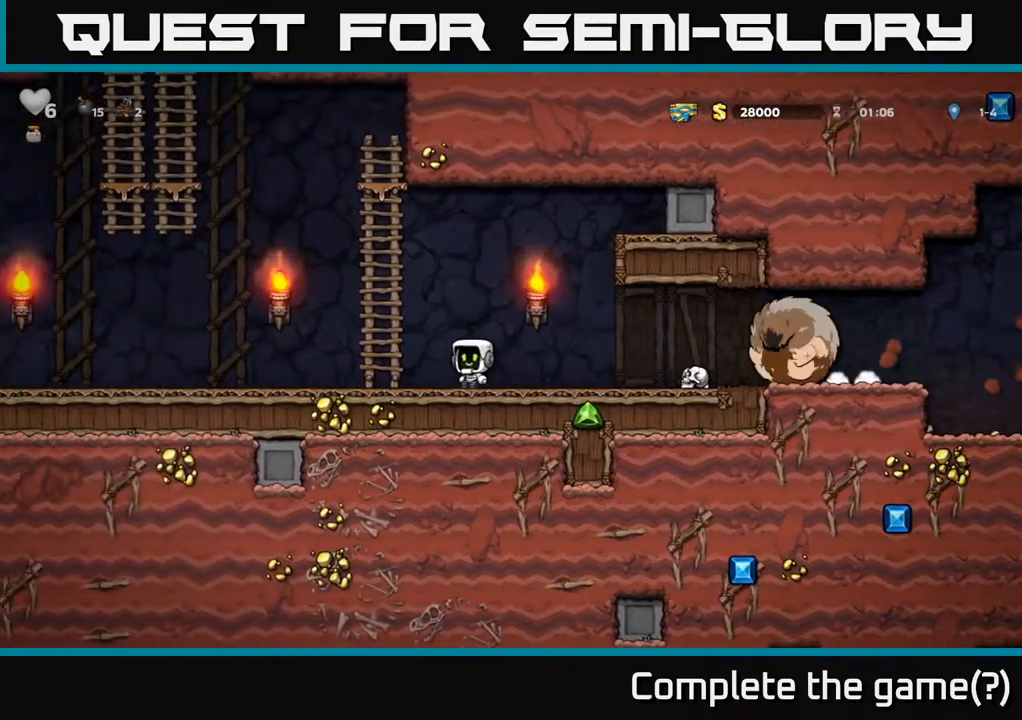
{"buttons": ["DPAD_UP"], "left_stick": "center", "right_stick": "center", "events": [[17, "A", "down"], [83, "DPAD_LEFT", "up"], [83, "DPAD_UP", "down"], [200, "A", "up"]]}
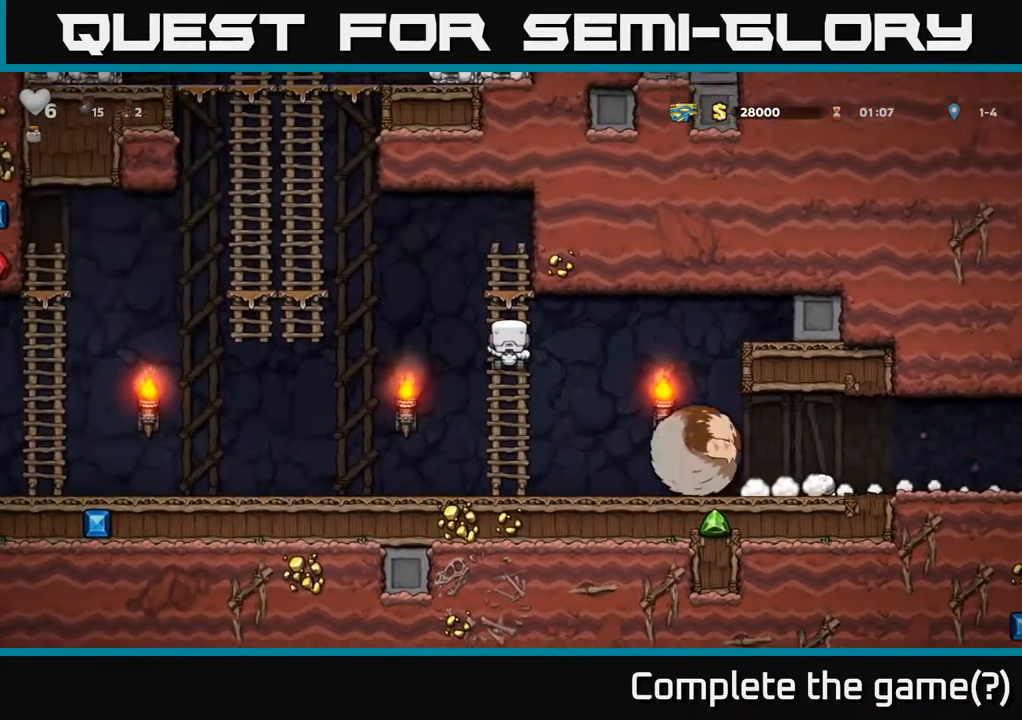
{"buttons": [], "left_stick": "center", "right_stick": "center", "events": [[17, "DPAD_UP", "up"], [300, "A", "down"], [317, "DPAD_RIGHT", "down"], [367, "A", "up"], [417, "DPAD_RIGHT", "up"]]}
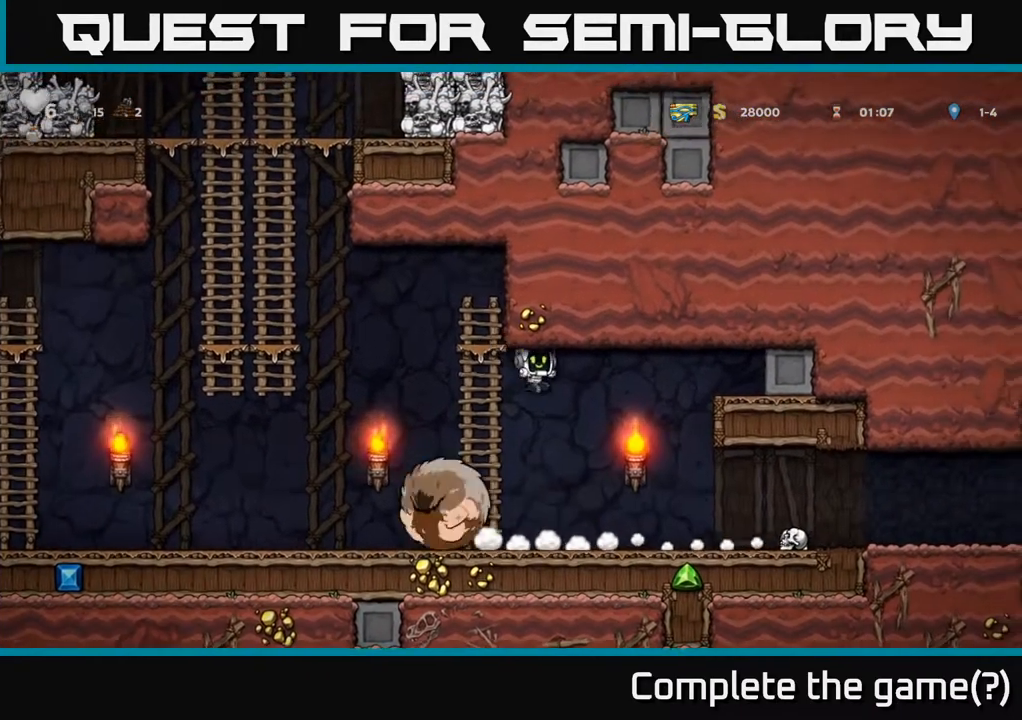
{"buttons": ["DPAD_RIGHT"], "left_stick": "center", "right_stick": "center", "events": [[100, "DPAD_RIGHT", "down"]]}
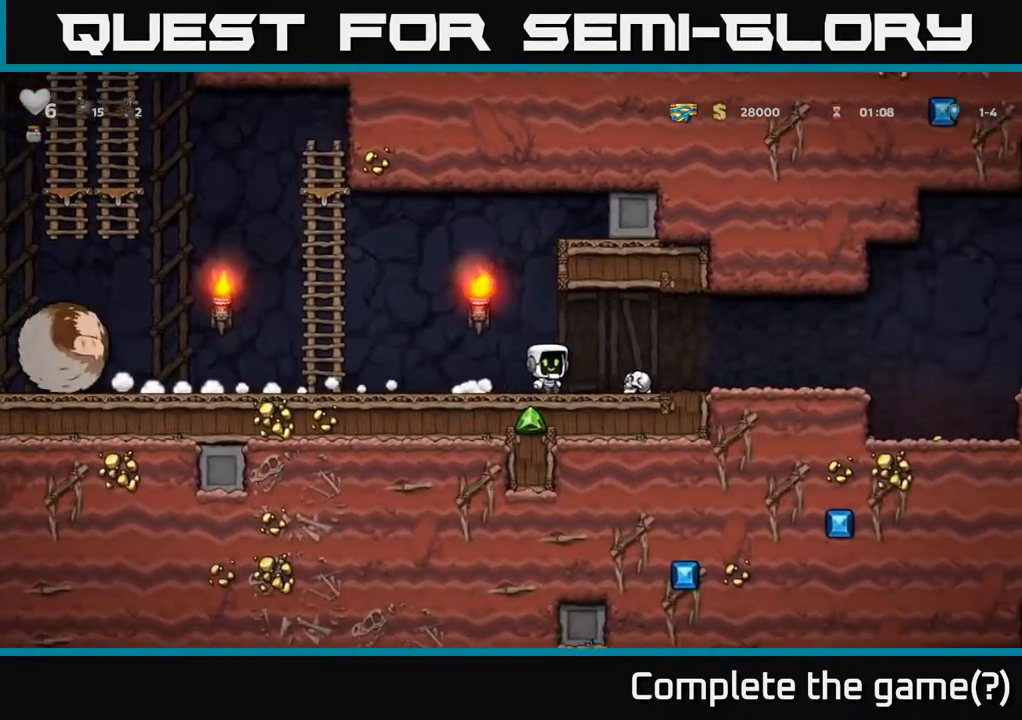
{"buttons": ["DPAD_LEFT"], "left_stick": "center", "right_stick": "center", "events": [[150, "DPAD_DOWN", "down"], [200, "DPAD_RIGHT", "up"], [250, "X", "down"], [317, "DPAD_LEFT", "down"], [333, "DPAD_DOWN", "up"], [333, "X", "up"]]}
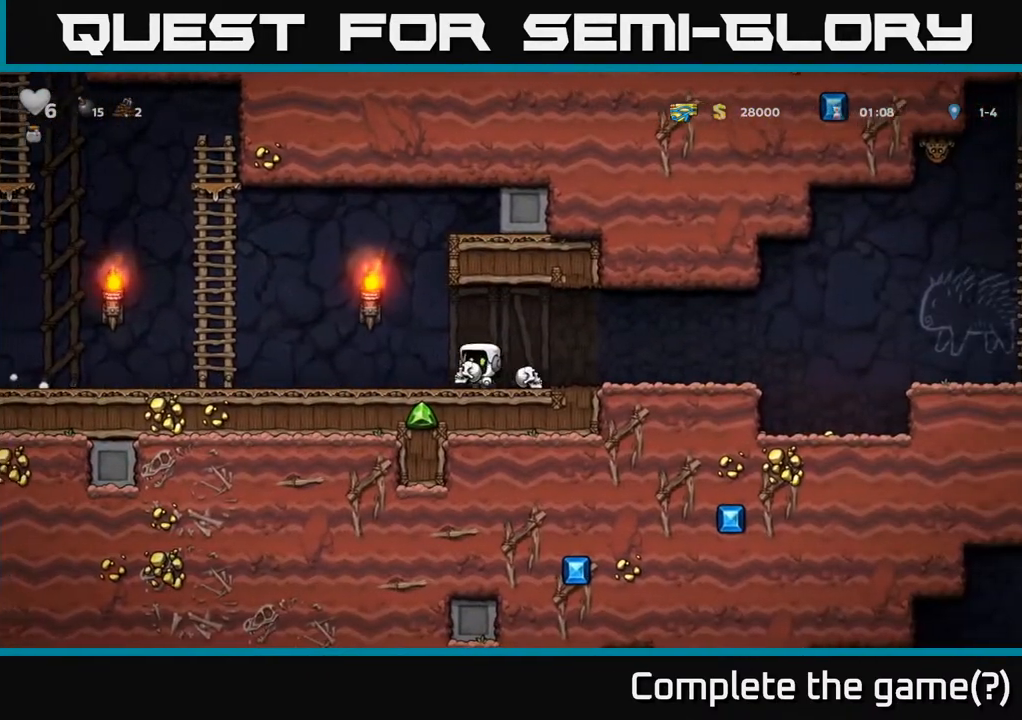
{"buttons": ["A", "DPAD_LEFT"], "left_stick": "center", "right_stick": "center", "events": [[367, "A", "down"]]}
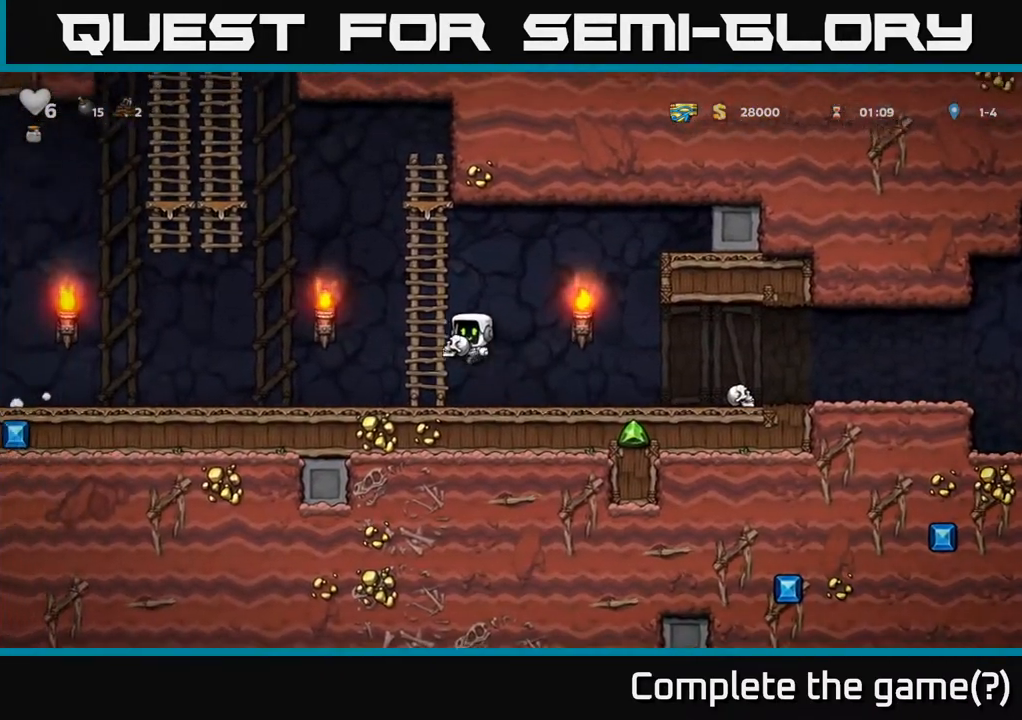
{"buttons": ["DPAD_LEFT"], "left_stick": "center", "right_stick": "center", "events": [[67, "A", "up"], [67, "DPAD_UP", "down"], [100, "DPAD_LEFT", "up"], [117, "DPAD_LEFT", "down"], [183, "A", "down"], [217, "DPAD_UP", "up"], [467, "A", "up"]]}
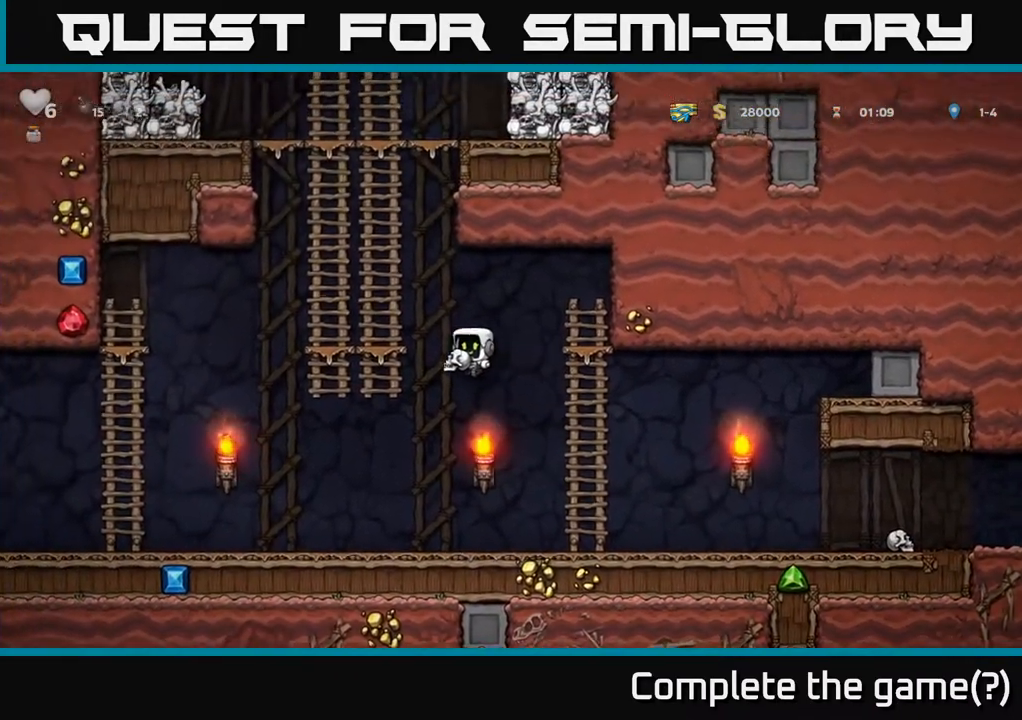
{"buttons": ["X", "DPAD_LEFT"], "left_stick": "center", "right_stick": "center", "events": [[467, "X", "down"]]}
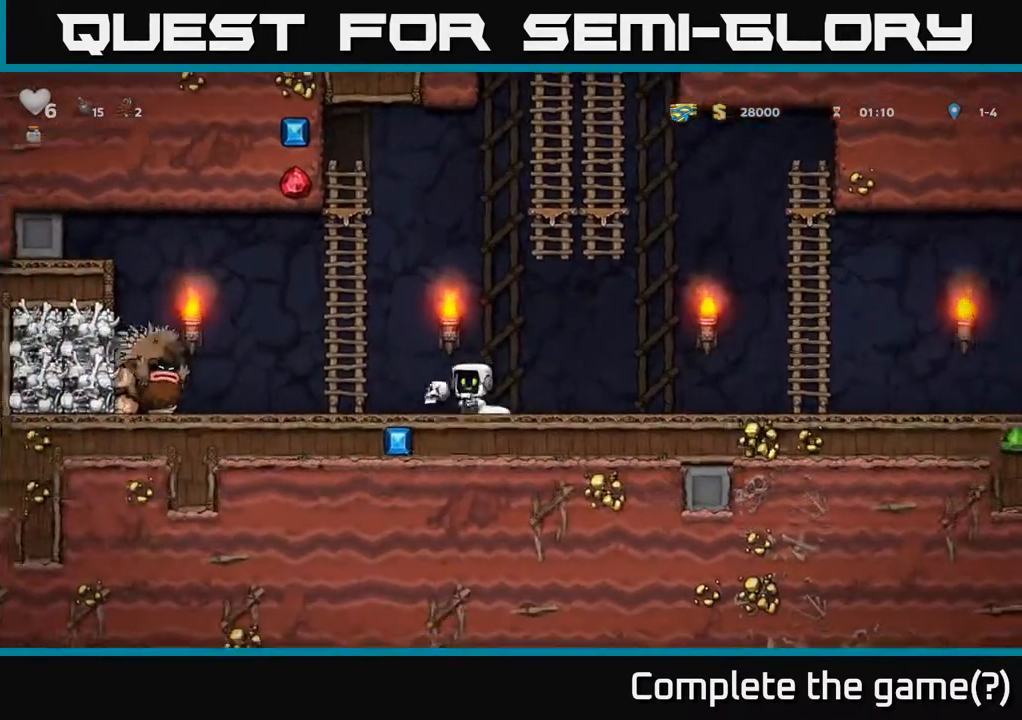
{"buttons": ["DPAD_RIGHT"], "left_stick": "center", "right_stick": "center", "events": [[33, "DPAD_LEFT", "up"], [50, "X", "up"], [67, "DPAD_RIGHT", "down"]]}
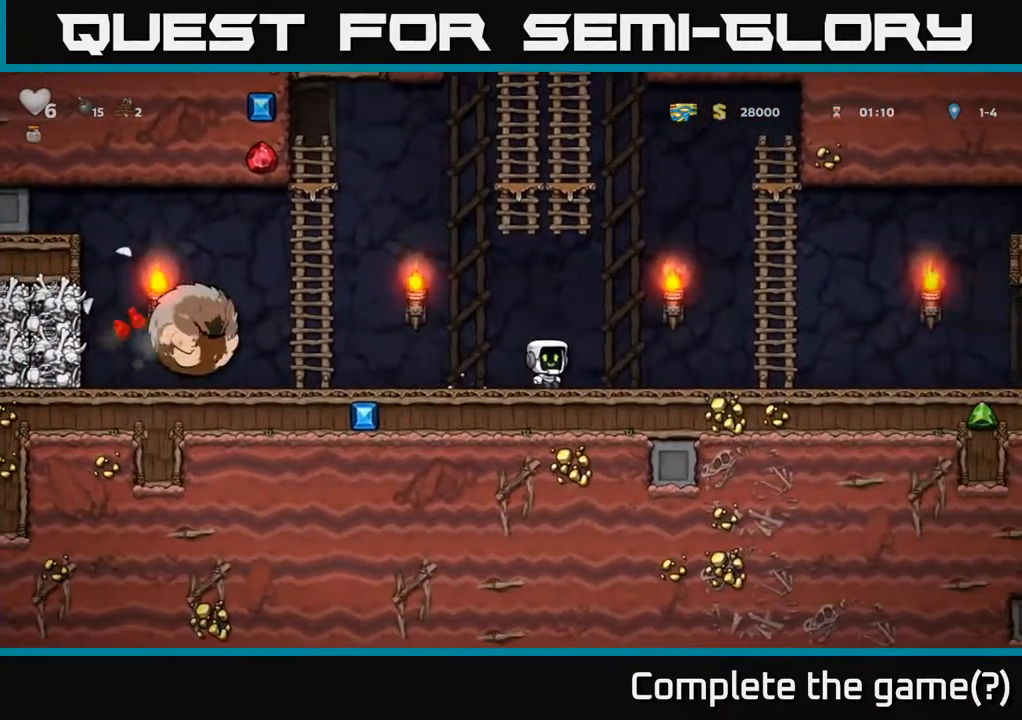
{"buttons": ["DPAD_UP"], "left_stick": "center", "right_stick": "center", "events": [[233, "A", "down"], [450, "A", "up"], [450, "DPAD_RIGHT", "up"], [450, "DPAD_UP", "down"]]}
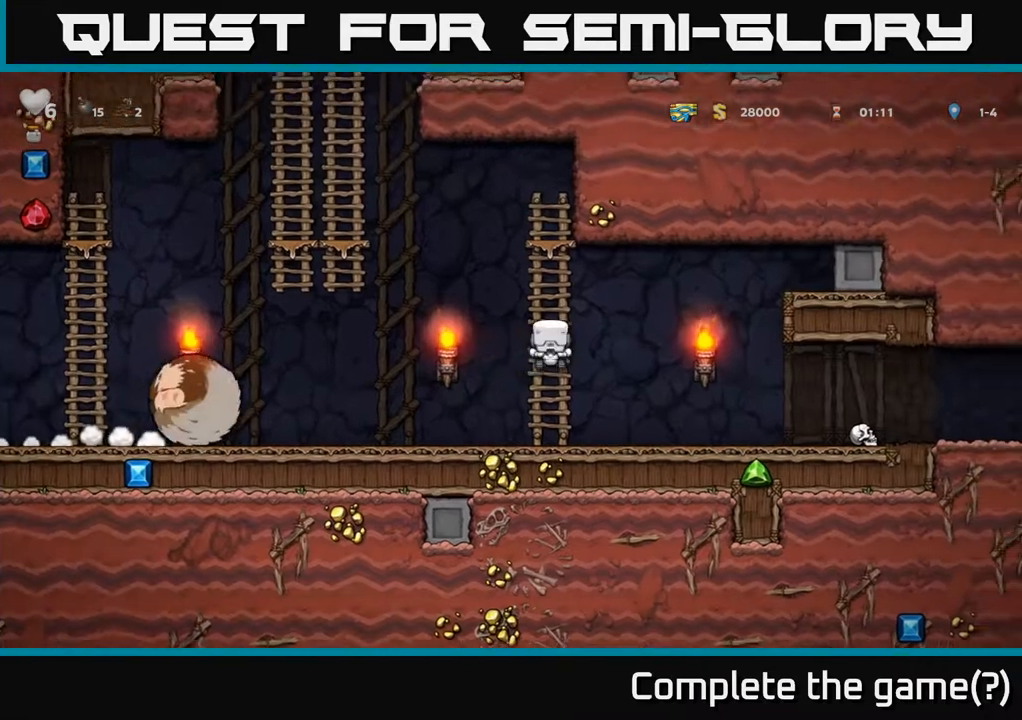
{"buttons": ["DPAD_LEFT"], "left_stick": "center", "right_stick": "center", "events": [[33, "DPAD_LEFT", "down"], [67, "A", "down"], [133, "DPAD_UP", "up"], [383, "A", "up"]]}
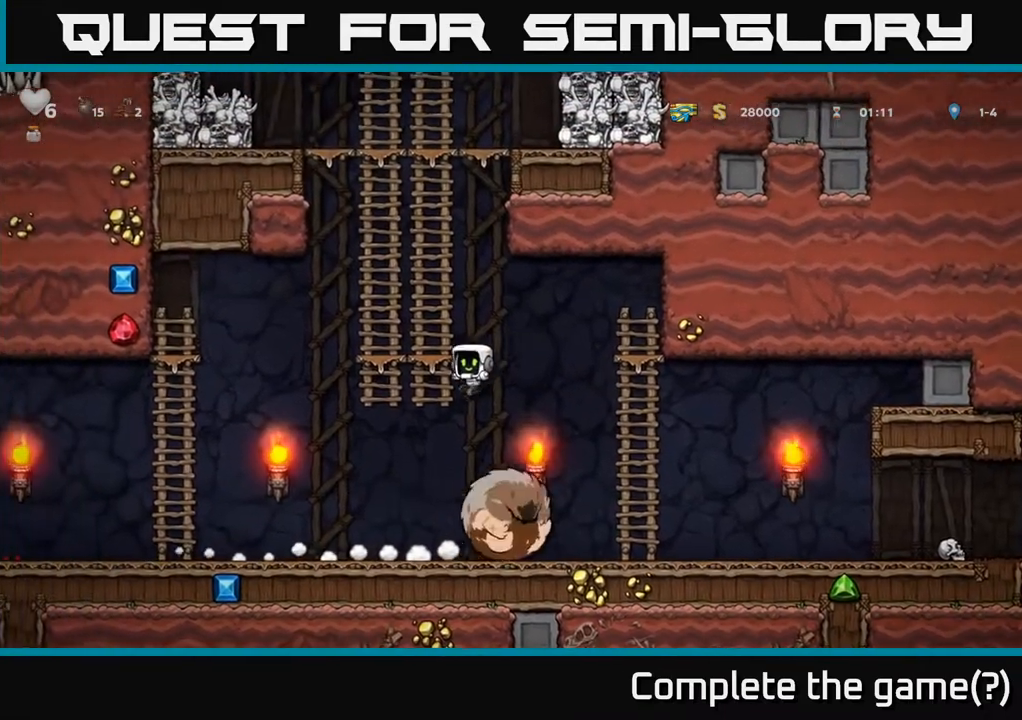
{"buttons": ["DPAD_RIGHT"], "left_stick": "center", "right_stick": "center", "events": [[150, "DPAD_LEFT", "up"], [200, "DPAD_RIGHT", "down"]]}
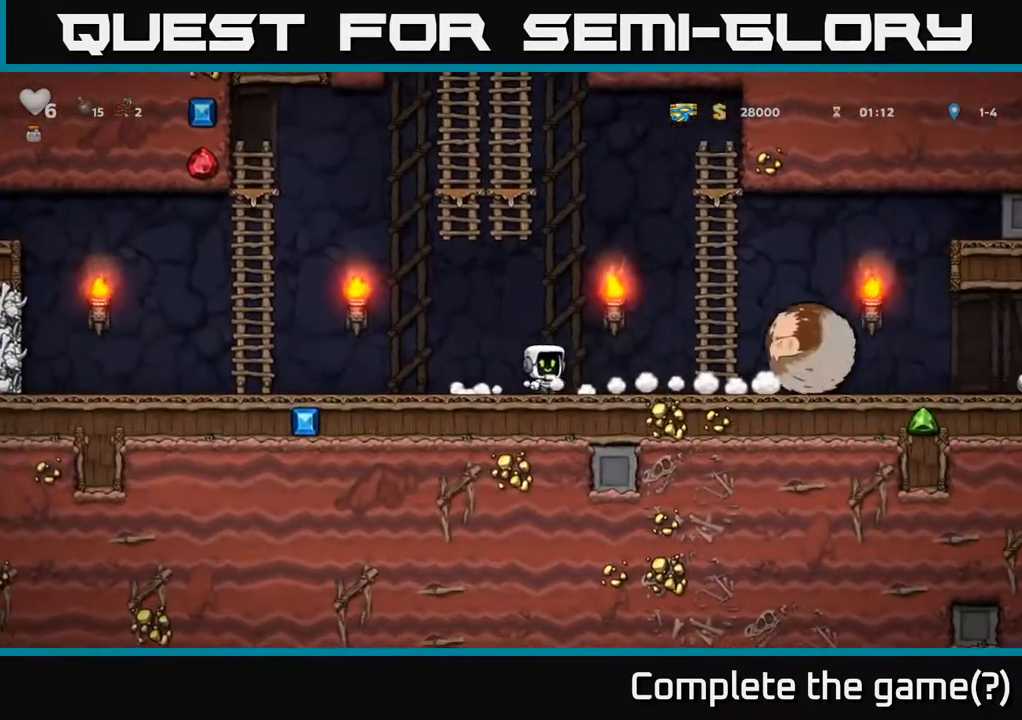
{"buttons": ["DPAD_RIGHT"], "left_stick": "center", "right_stick": "center", "events": []}
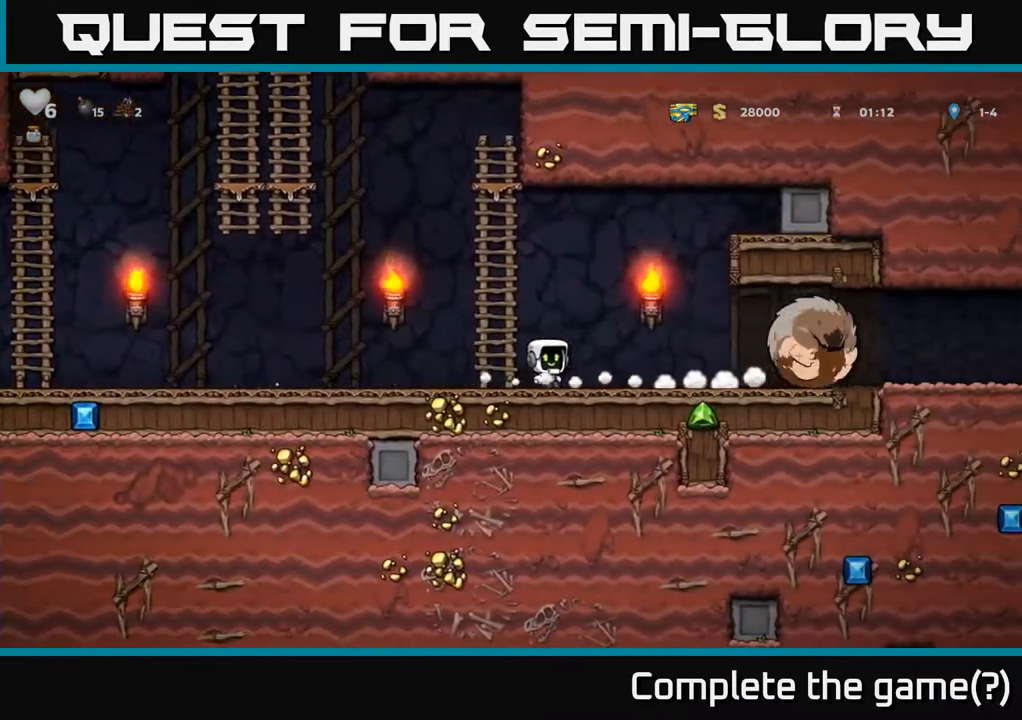
{"buttons": ["DPAD_RIGHT"], "left_stick": "center", "right_stick": "center", "events": []}
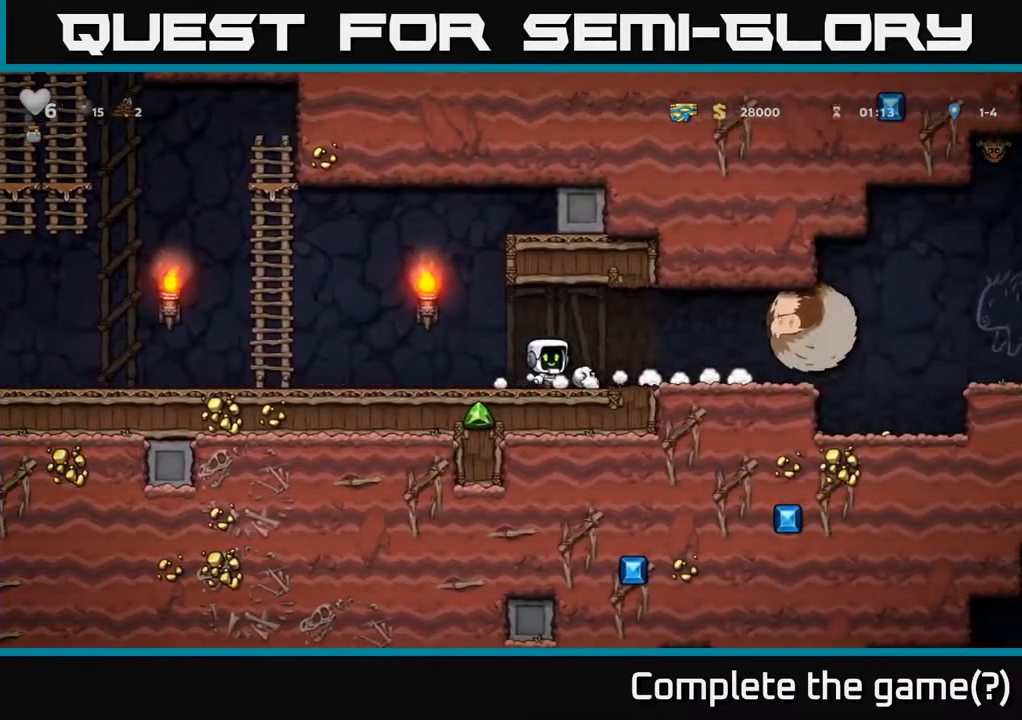
{"buttons": ["DPAD_RIGHT"], "left_stick": "center", "right_stick": "center", "events": [[50, "DPAD_DOWN", "down"], [83, "DPAD_RIGHT", "up"], [117, "X", "down"], [217, "DPAD_DOWN", "up"], [217, "X", "up"], [250, "DPAD_LEFT", "down"], [400, "DPAD_LEFT", "up"], [483, "DPAD_RIGHT", "down"]]}